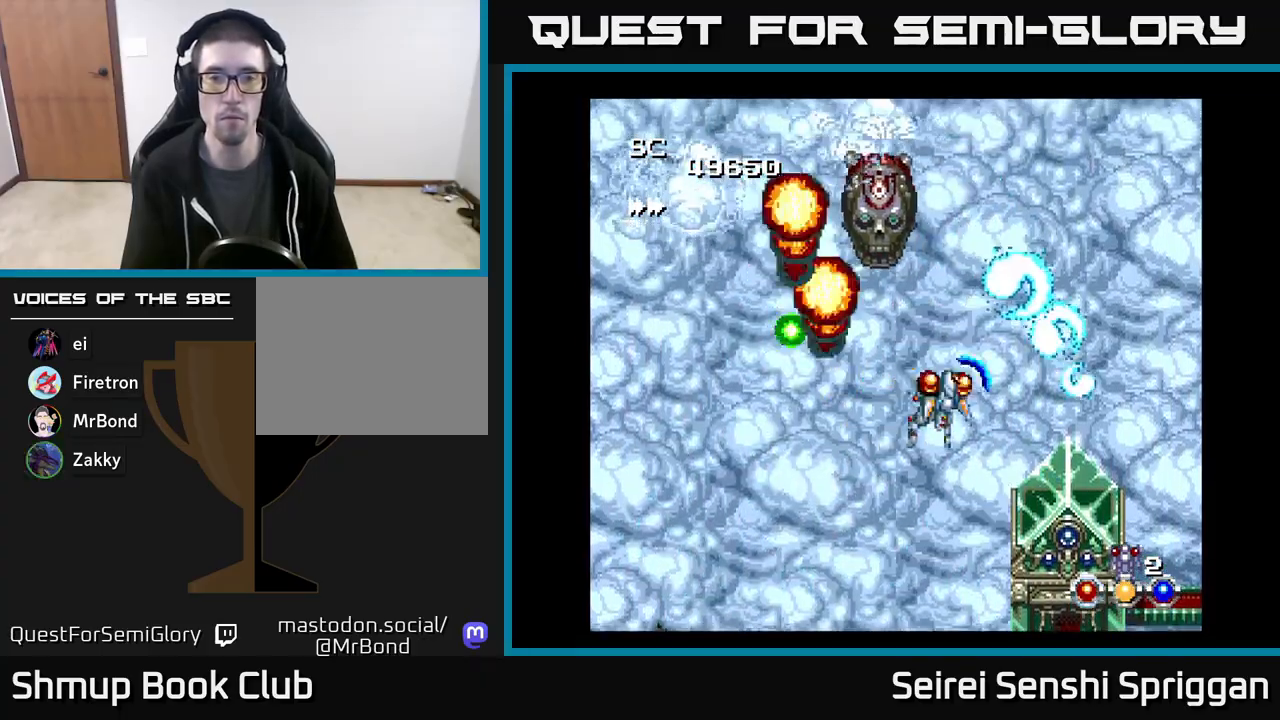
Gameplay with a controller (Xbox layout); each line is a JSON object with the inputs held at the frame after it. "events" lists button and stick changes between this image and that frame as [ms after this image, input, new state], when the widget could be followed in between. Not read: left_stick right_stick.
{"buttons": ["X"], "events": [[167, "DPAD_DOWN", "up"], [167, "DPAD_RIGHT", "up"], [233, "DPAD_LEFT", "down"], [400, "DPAD_DOWN", "down"], [400, "DPAD_LEFT", "up"], [483, "DPAD_DOWN", "up"]]}
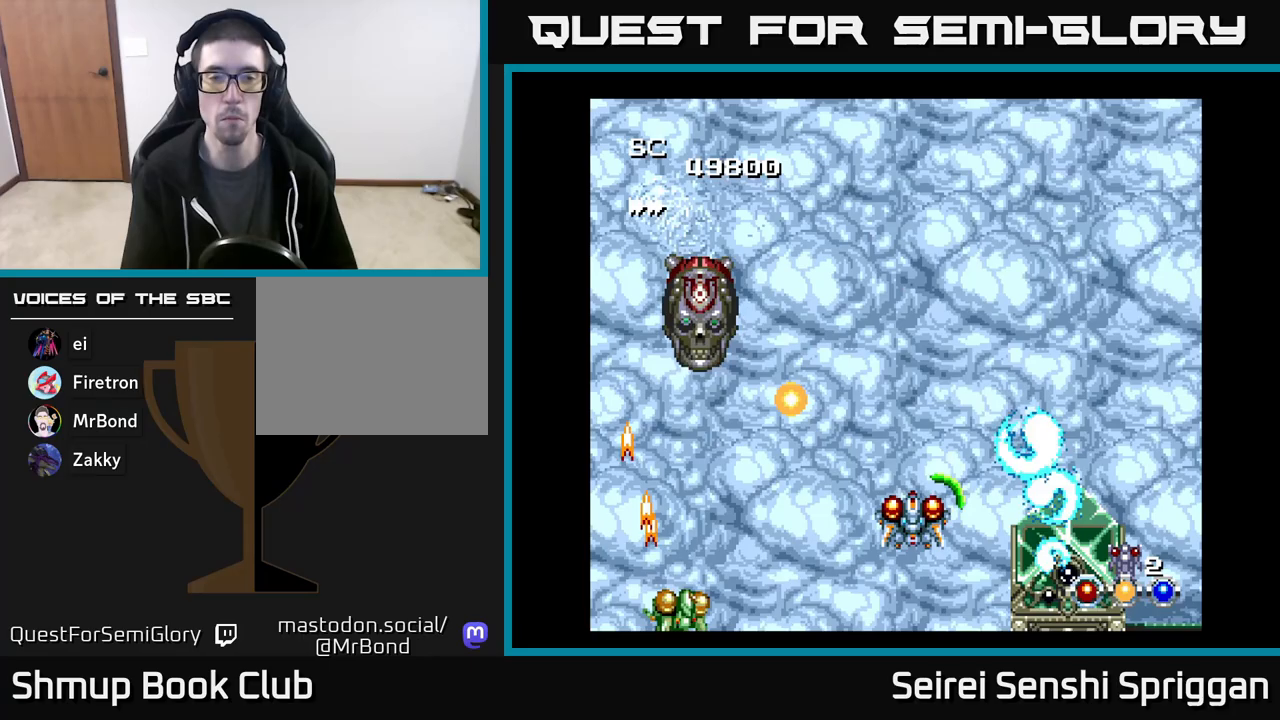
{"buttons": ["X", "DPAD_UP"], "events": [[100, "DPAD_LEFT", "down"], [217, "DPAD_DOWN", "down"], [250, "DPAD_LEFT", "up"], [300, "DPAD_RIGHT", "down"], [350, "DPAD_DOWN", "up"], [383, "DPAD_RIGHT", "up"], [417, "DPAD_UP", "down"]]}
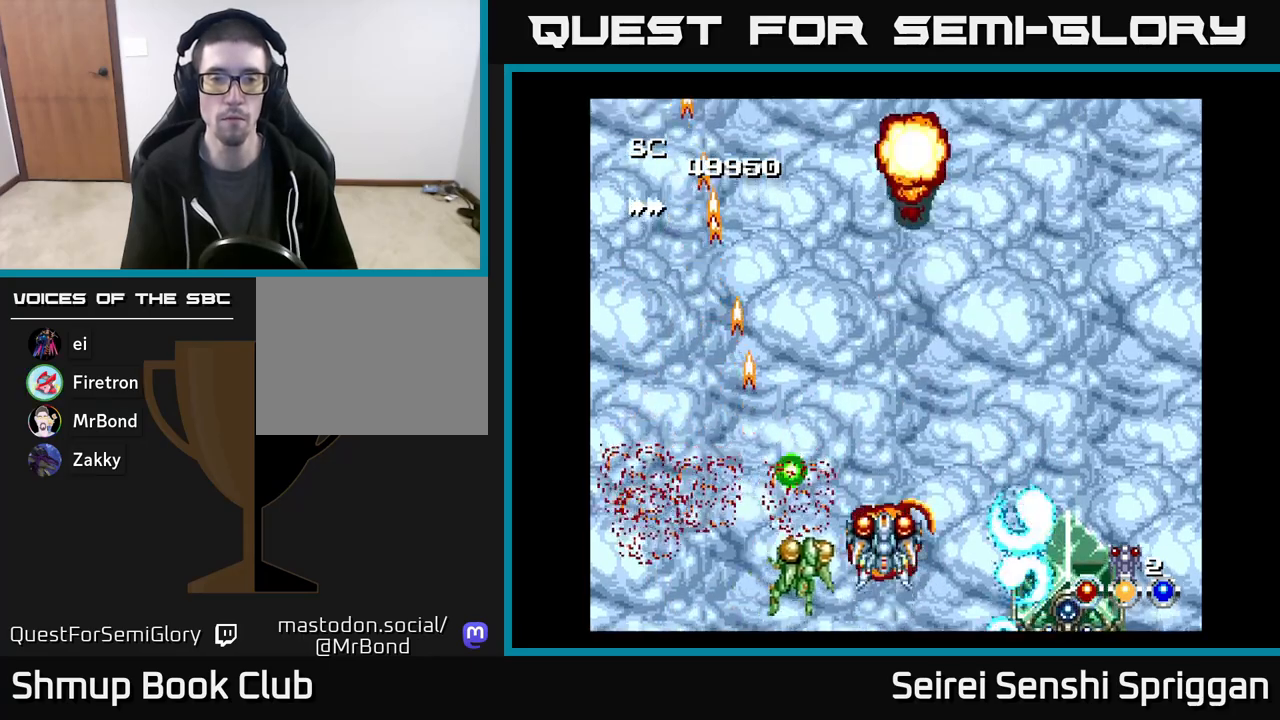
{"buttons": ["X", "DPAD_RIGHT"], "events": [[33, "DPAD_LEFT", "down"], [67, "DPAD_UP", "up"], [150, "DPAD_UP", "down"], [183, "DPAD_LEFT", "up"], [317, "DPAD_UP", "up"], [367, "DPAD_DOWN", "down"], [417, "DPAD_RIGHT", "down"], [450, "DPAD_DOWN", "up"]]}
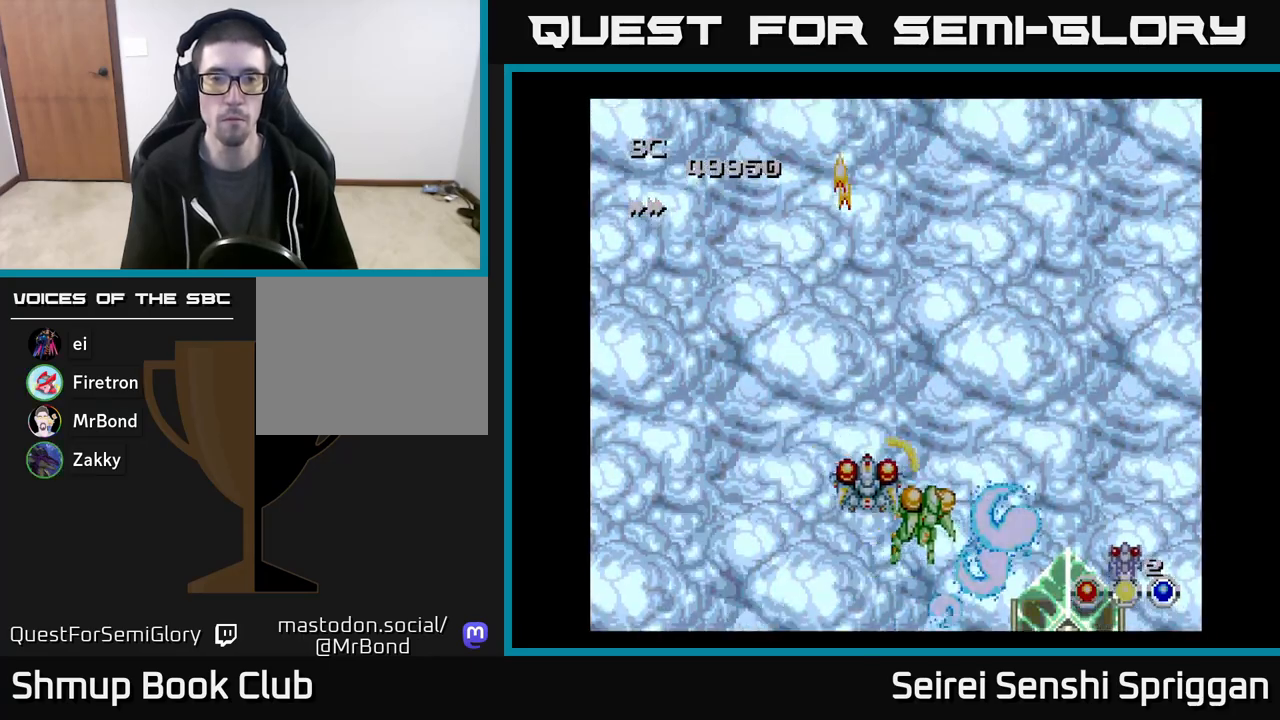
{"buttons": ["X", "DPAD_LEFT"], "events": [[50, "DPAD_UP", "down"], [100, "DPAD_RIGHT", "up"], [183, "DPAD_RIGHT", "down"], [267, "DPAD_UP", "up"], [400, "DPAD_RIGHT", "up"], [483, "DPAD_LEFT", "down"]]}
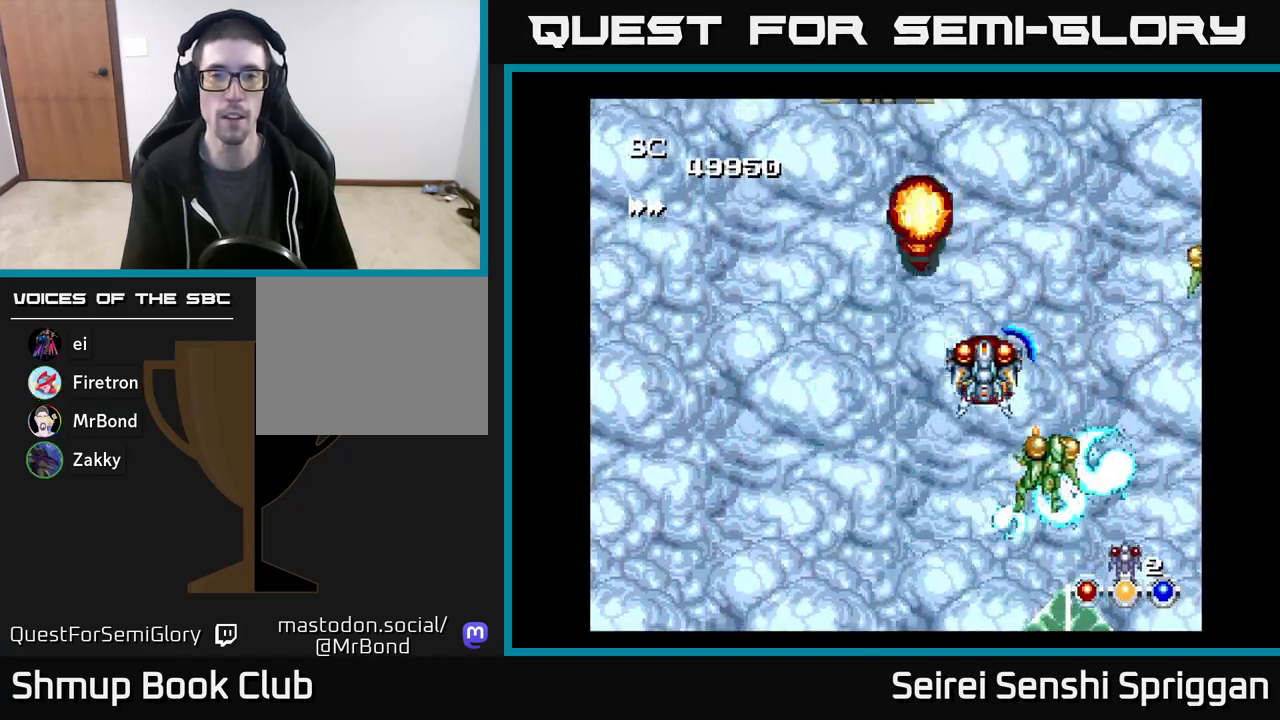
{"buttons": ["X"], "events": [[117, "DPAD_LEFT", "up"]]}
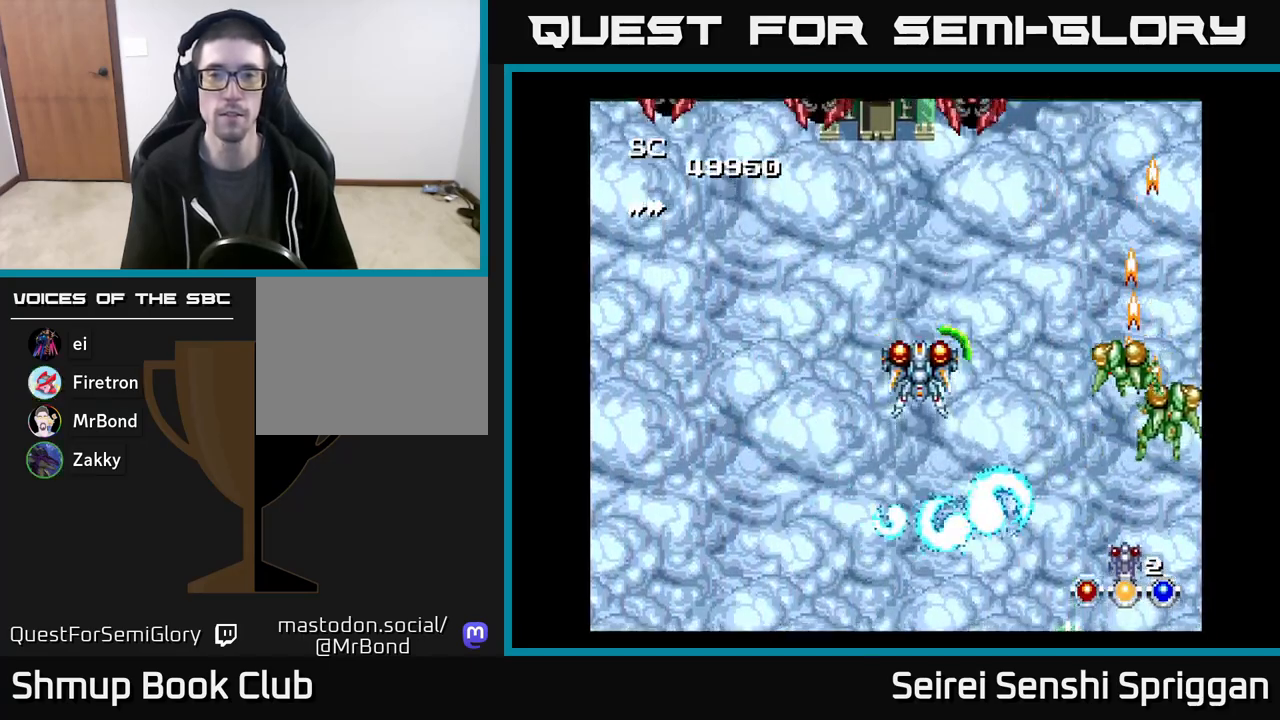
{"buttons": ["X", "DPAD_LEFT"], "events": [[200, "DPAD_RIGHT", "down"], [267, "DPAD_DOWN", "down"], [283, "DPAD_RIGHT", "up"], [367, "DPAD_DOWN", "up"], [417, "DPAD_LEFT", "down"]]}
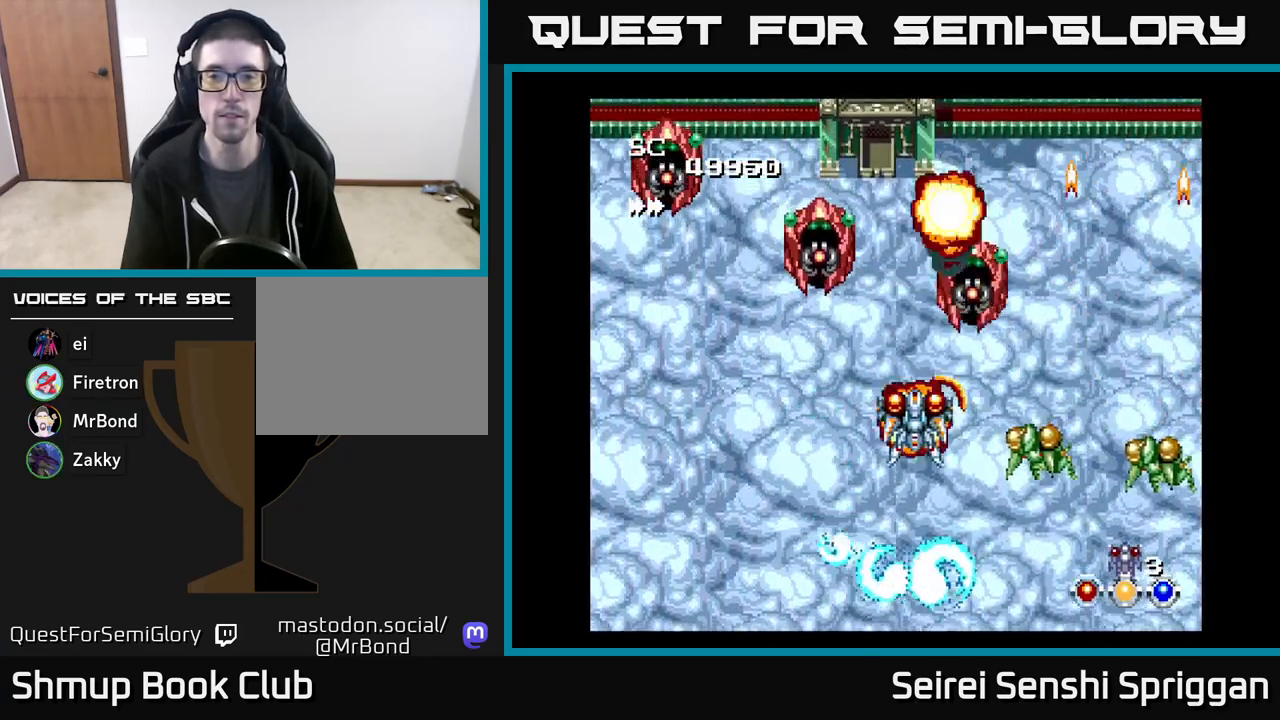
{"buttons": ["X", "DPAD_UP", "DPAD_LEFT"], "events": [[133, "DPAD_DOWN", "down"], [150, "DPAD_LEFT", "up"], [333, "DPAD_LEFT", "down"], [367, "DPAD_DOWN", "up"], [483, "DPAD_UP", "down"]]}
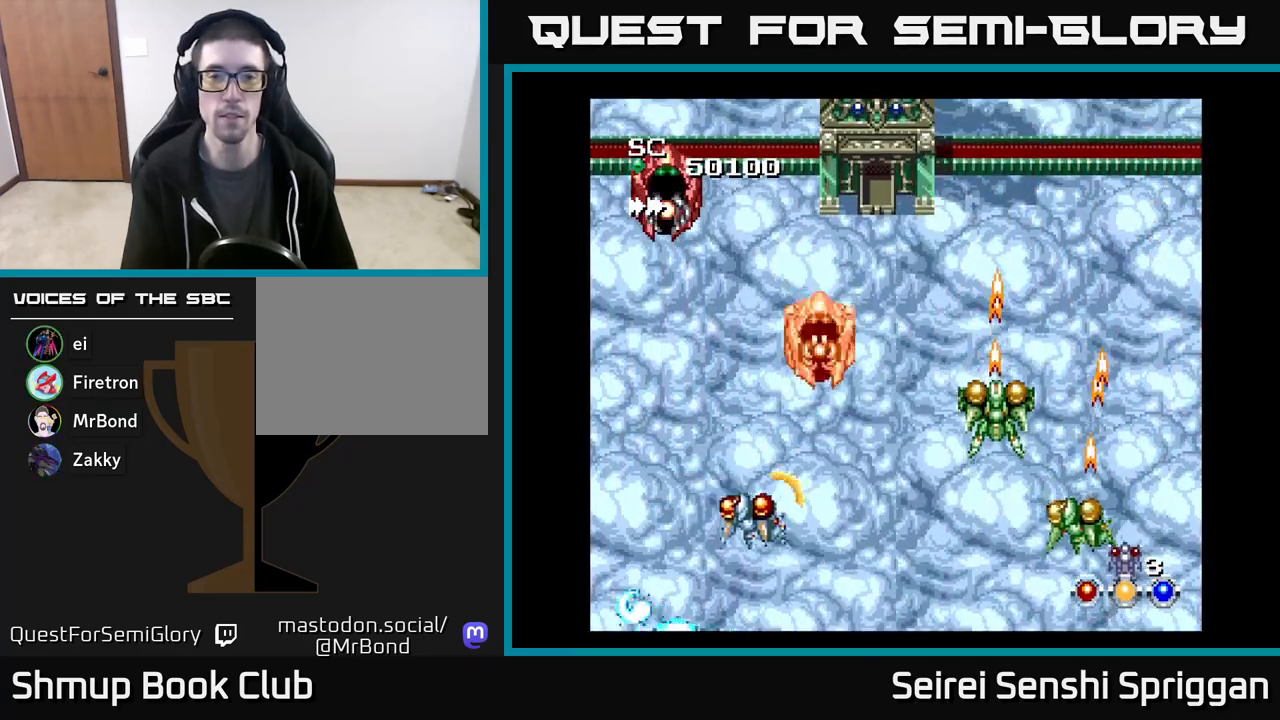
{"buttons": ["X"], "events": [[183, "DPAD_LEFT", "up"], [267, "DPAD_UP", "up"]]}
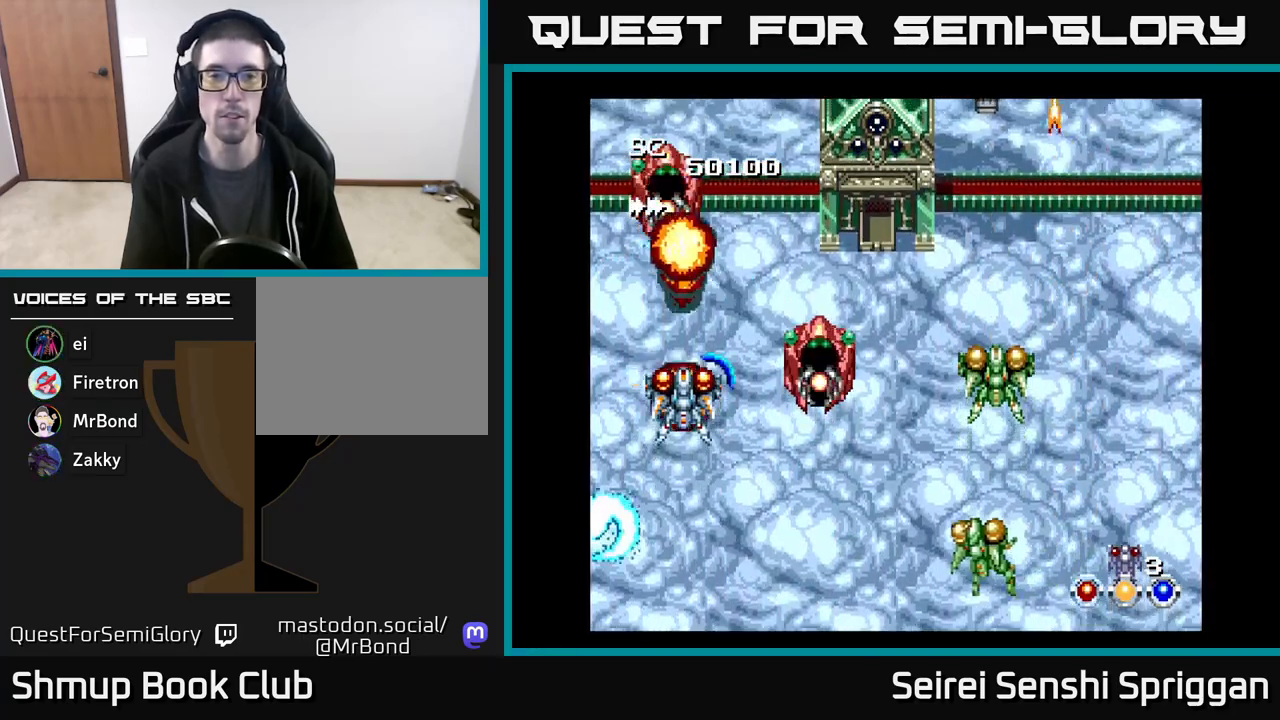
{"buttons": ["X", "DPAD_DOWN", "DPAD_RIGHT"], "events": [[300, "DPAD_DOWN", "down"], [500, "DPAD_RIGHT", "down"]]}
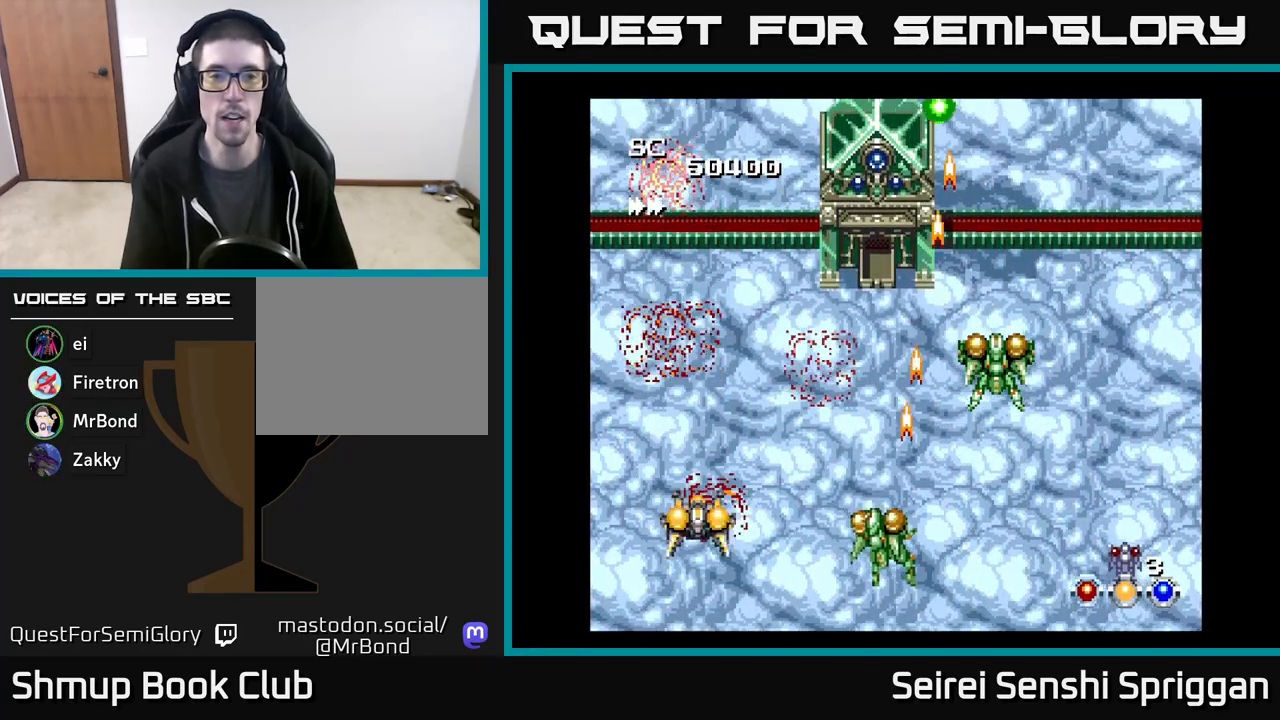
{"buttons": ["X", "DPAD_UP"], "events": [[50, "DPAD_DOWN", "up"], [233, "DPAD_UP", "down"], [267, "DPAD_RIGHT", "up"], [300, "DPAD_RIGHT", "down"], [367, "DPAD_UP", "up"], [467, "DPAD_RIGHT", "up"], [500, "DPAD_UP", "down"]]}
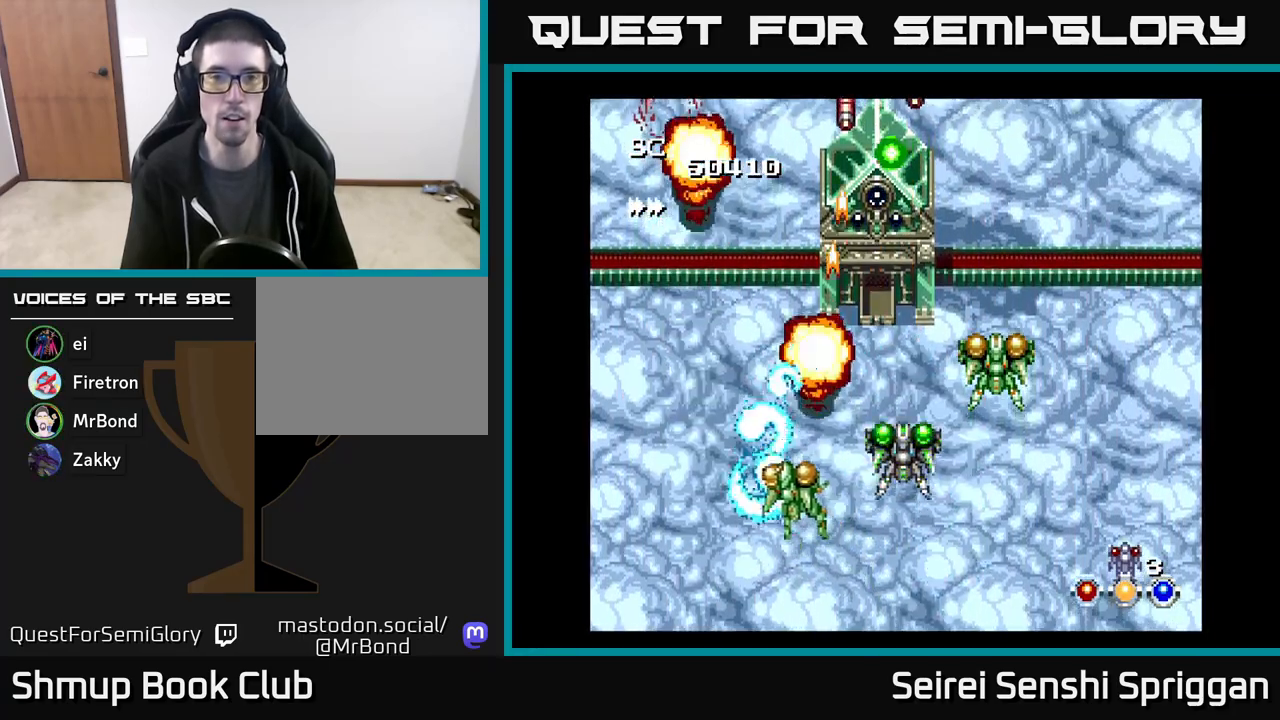
{"buttons": ["X"], "events": [[100, "DPAD_UP", "up"]]}
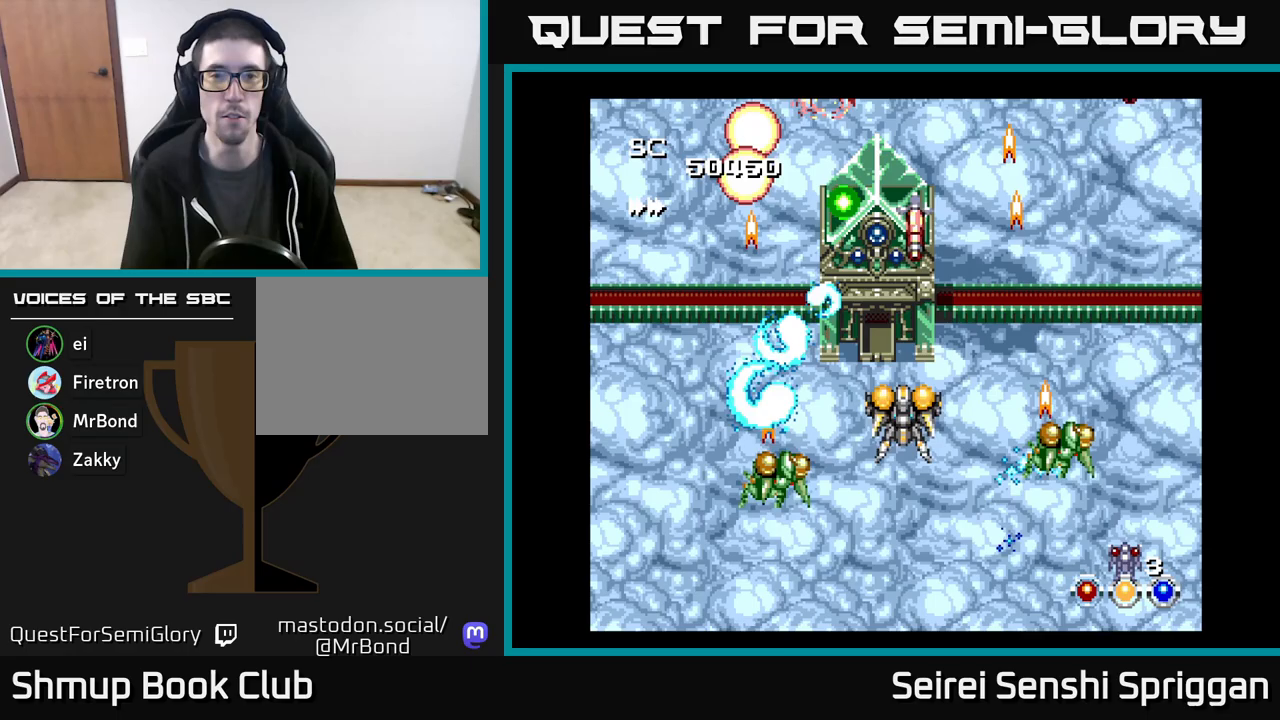
{"buttons": ["X", "DPAD_RIGHT"], "events": [[33, "DPAD_LEFT", "down"], [300, "DPAD_LEFT", "up"], [317, "DPAD_DOWN", "down"], [333, "DPAD_RIGHT", "down"], [350, "DPAD_DOWN", "up"]]}
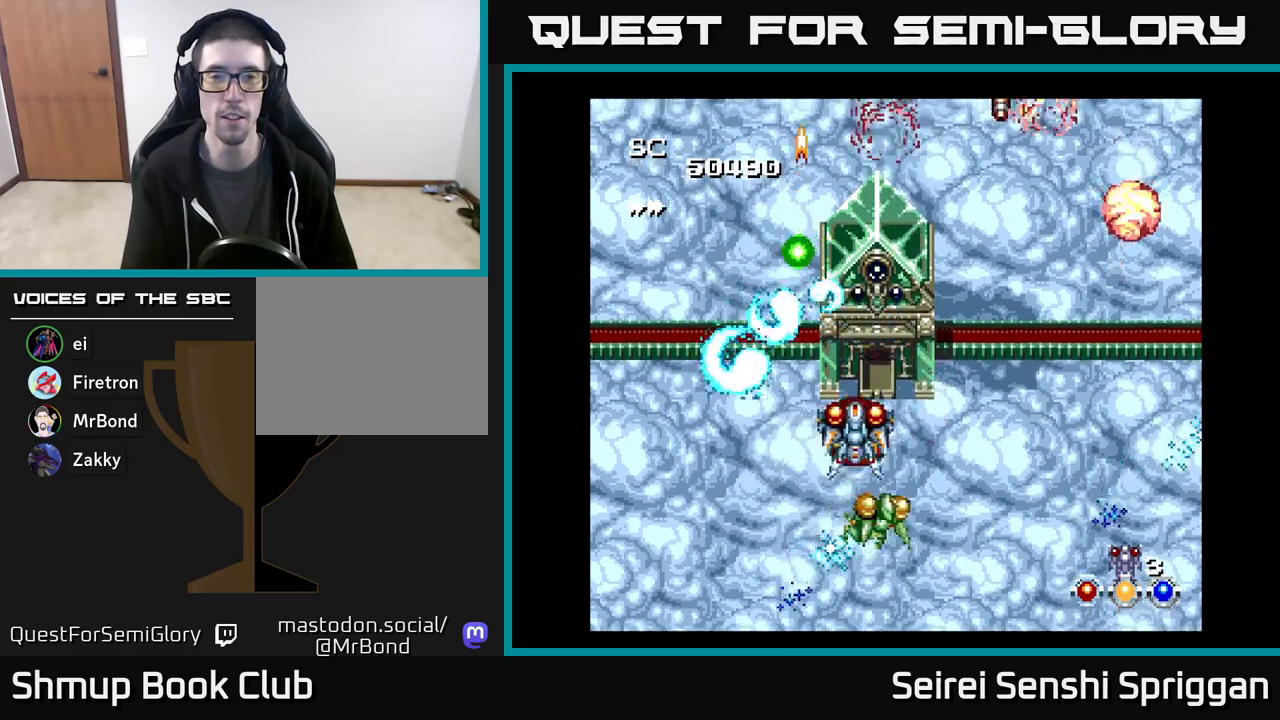
{"buttons": ["X", "DPAD_LEFT"], "events": [[367, "DPAD_RIGHT", "up"], [400, "DPAD_LEFT", "down"]]}
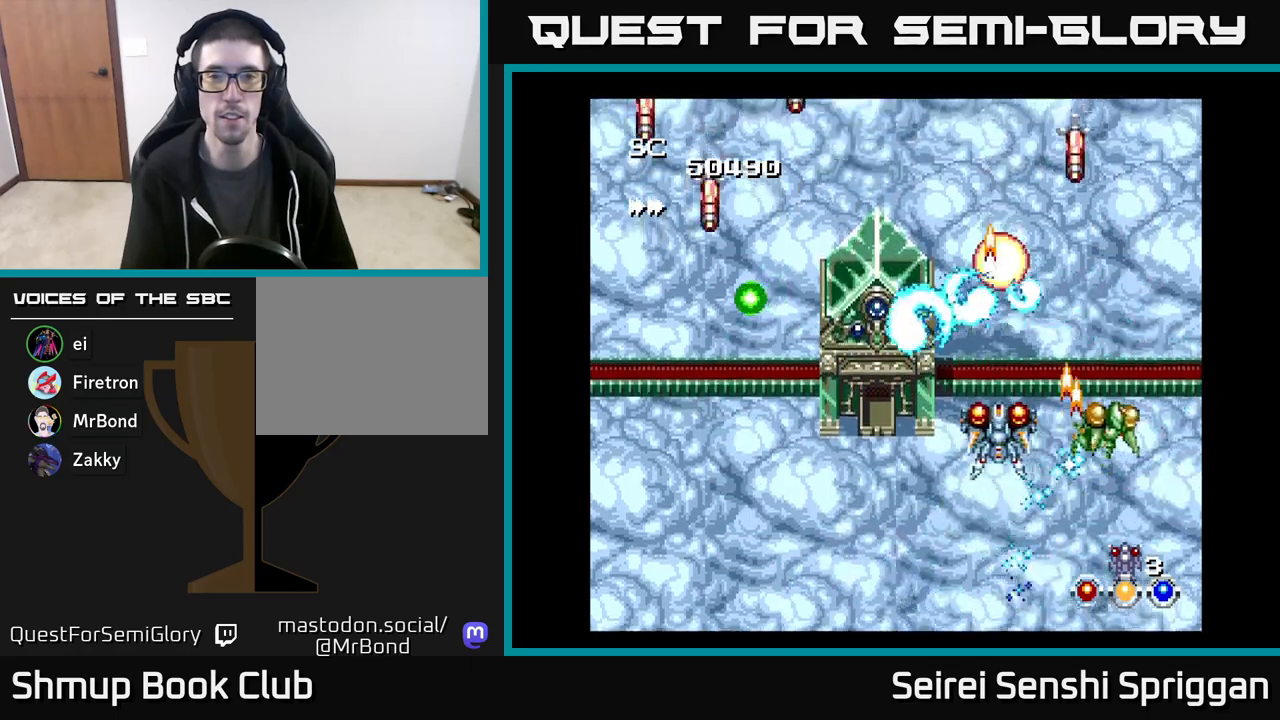
{"buttons": ["X", "DPAD_LEFT"], "events": [[283, "DPAD_DOWN", "down"], [350, "DPAD_LEFT", "up"], [417, "DPAD_LEFT", "down"], [500, "DPAD_DOWN", "up"]]}
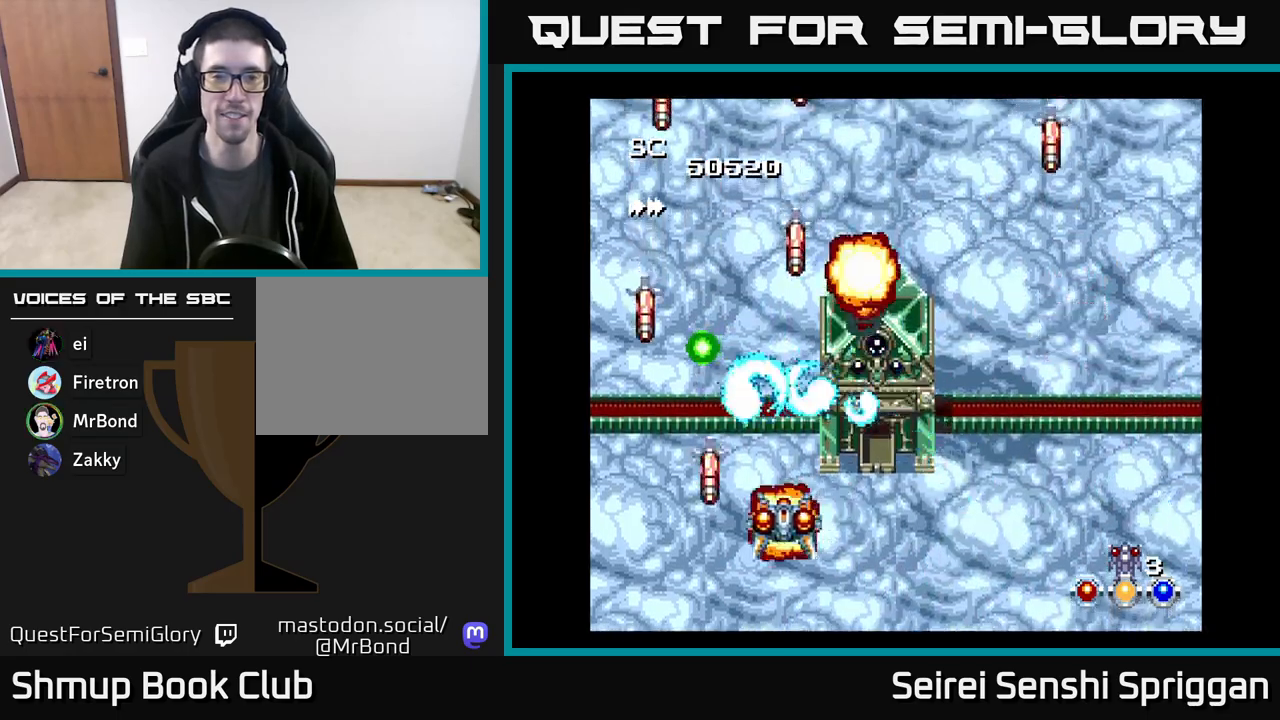
{"buttons": ["X", "DPAD_DOWN", "DPAD_RIGHT"], "events": [[117, "DPAD_LEFT", "up"], [133, "DPAD_RIGHT", "down"], [350, "DPAD_DOWN", "down"], [383, "DPAD_RIGHT", "up"], [467, "DPAD_RIGHT", "down"]]}
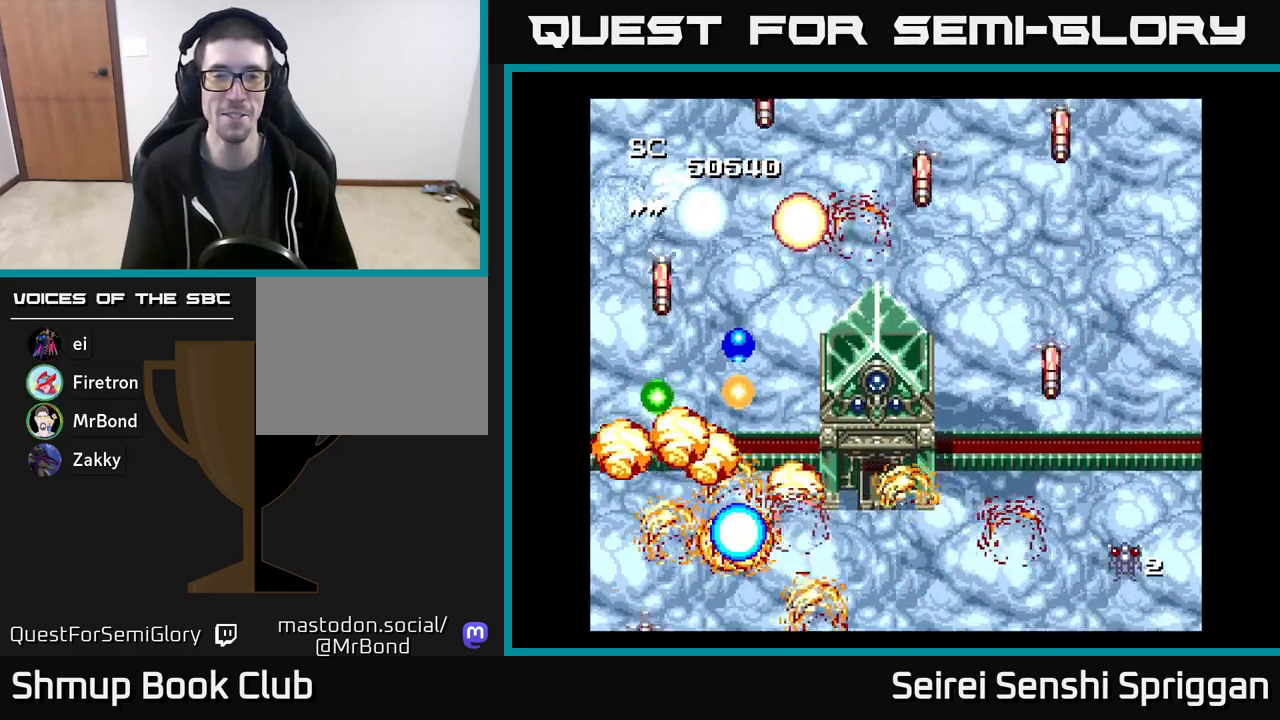
{"buttons": ["X"], "events": [[67, "DPAD_DOWN", "up"], [133, "DPAD_RIGHT", "up"]]}
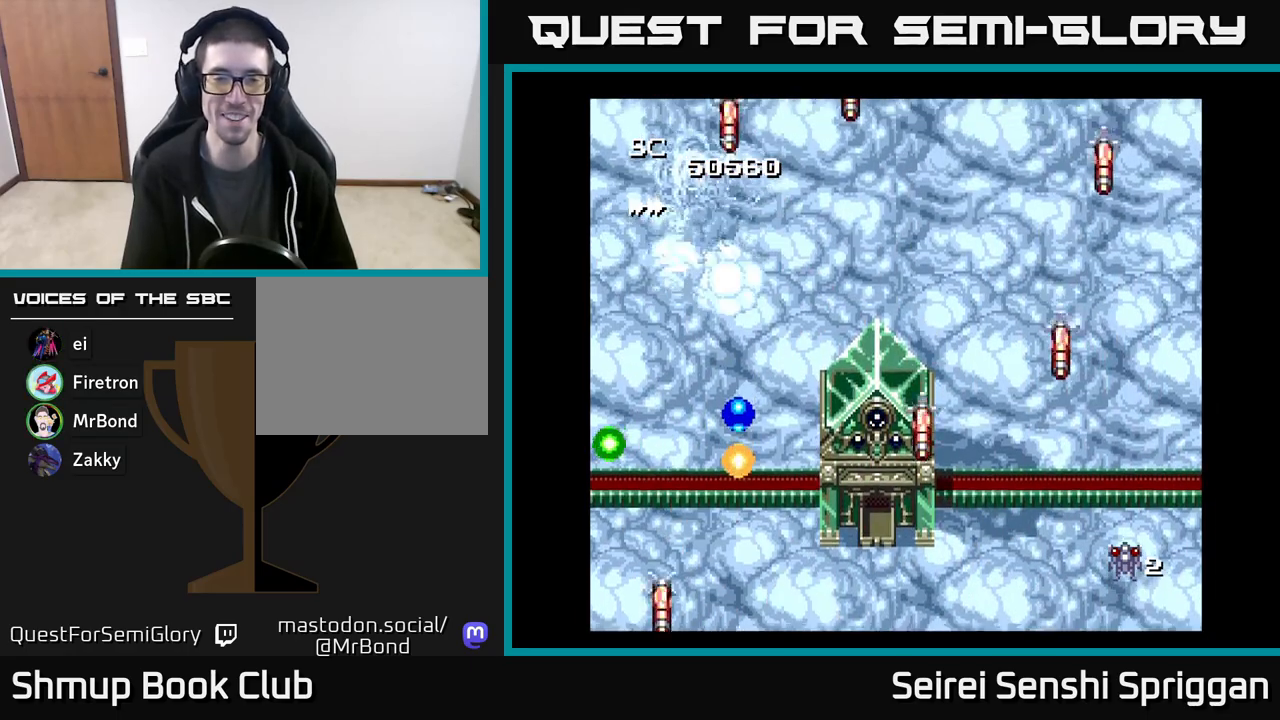
{"buttons": ["X", "DPAD_LEFT"], "events": [[50, "DPAD_LEFT", "down"], [217, "DPAD_UP", "down"], [367, "DPAD_UP", "up"]]}
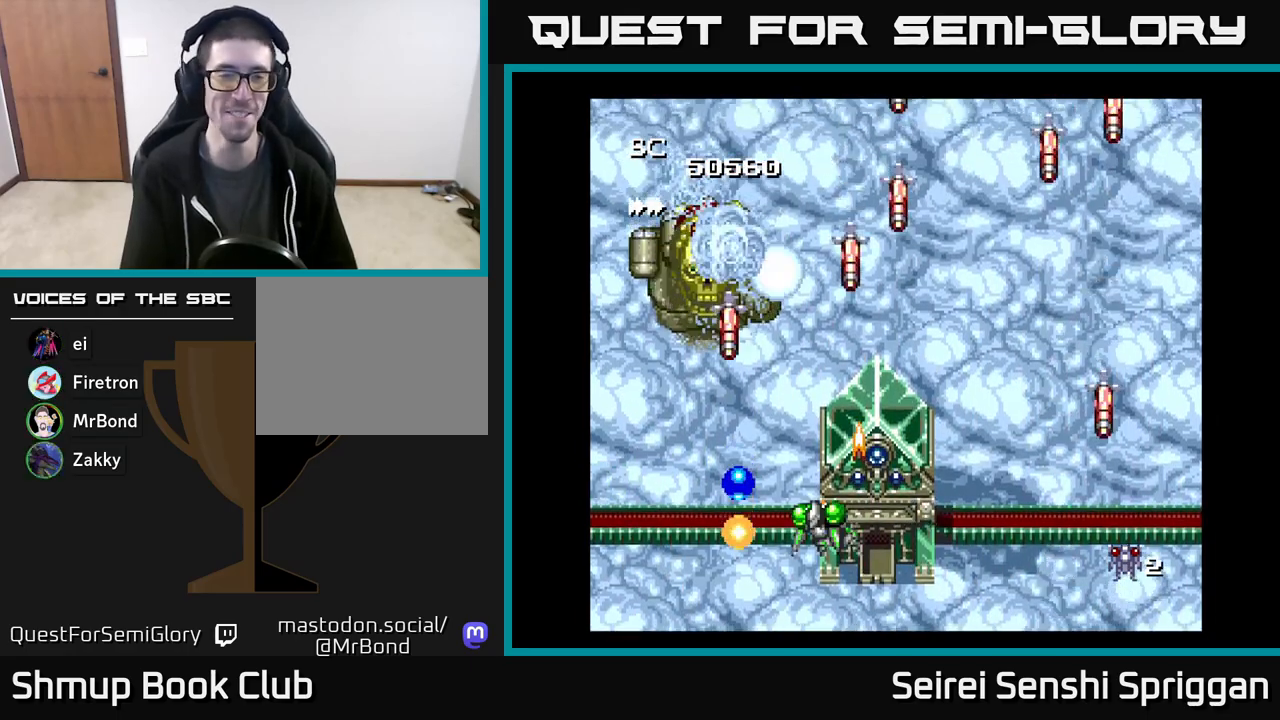
{"buttons": ["X", "DPAD_UP", "DPAD_LEFT"], "events": [[117, "DPAD_UP", "down"], [167, "DPAD_UP", "up"], [267, "DPAD_DOWN", "down"], [267, "DPAD_LEFT", "up"], [317, "DPAD_RIGHT", "down"], [333, "DPAD_DOWN", "up"], [400, "DPAD_UP", "down"], [417, "DPAD_RIGHT", "up"], [483, "DPAD_LEFT", "down"]]}
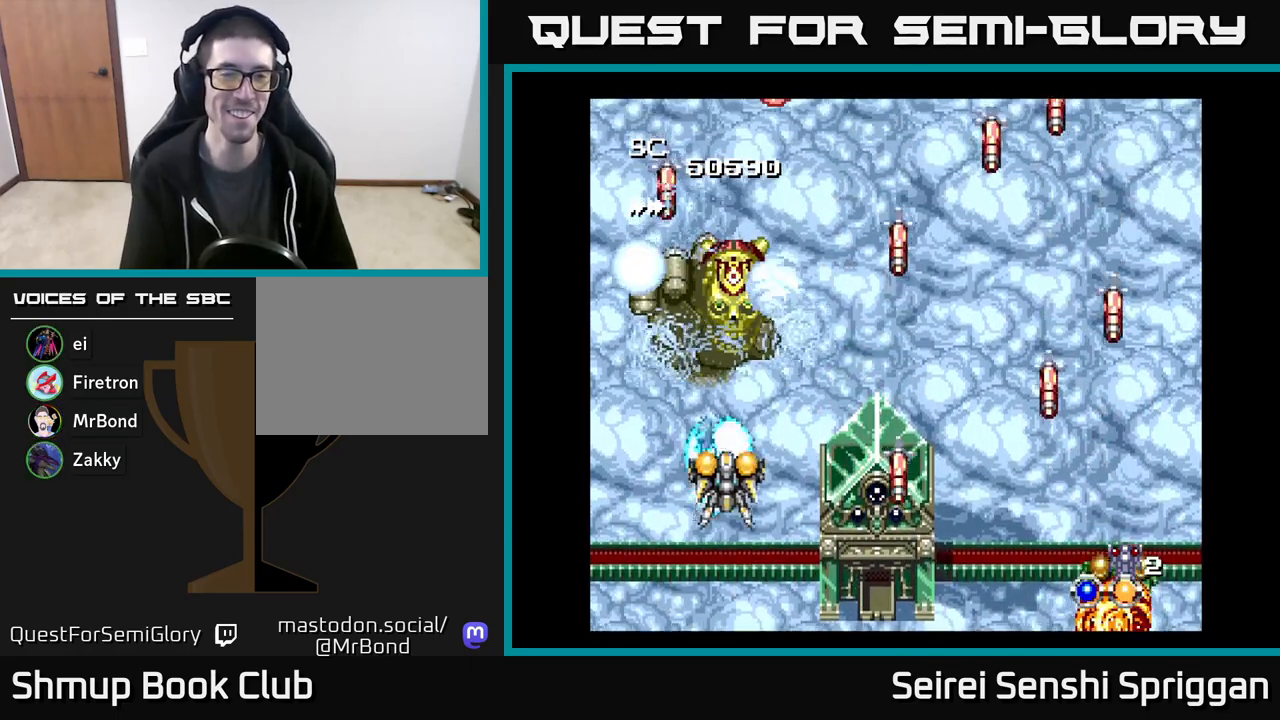
{"buttons": ["X", "DPAD_DOWN", "DPAD_RIGHT"], "events": [[100, "DPAD_LEFT", "up"], [167, "DPAD_RIGHT", "down"], [217, "DPAD_UP", "up"], [250, "DPAD_DOWN", "down"], [267, "DPAD_RIGHT", "up"], [383, "DPAD_RIGHT", "down"]]}
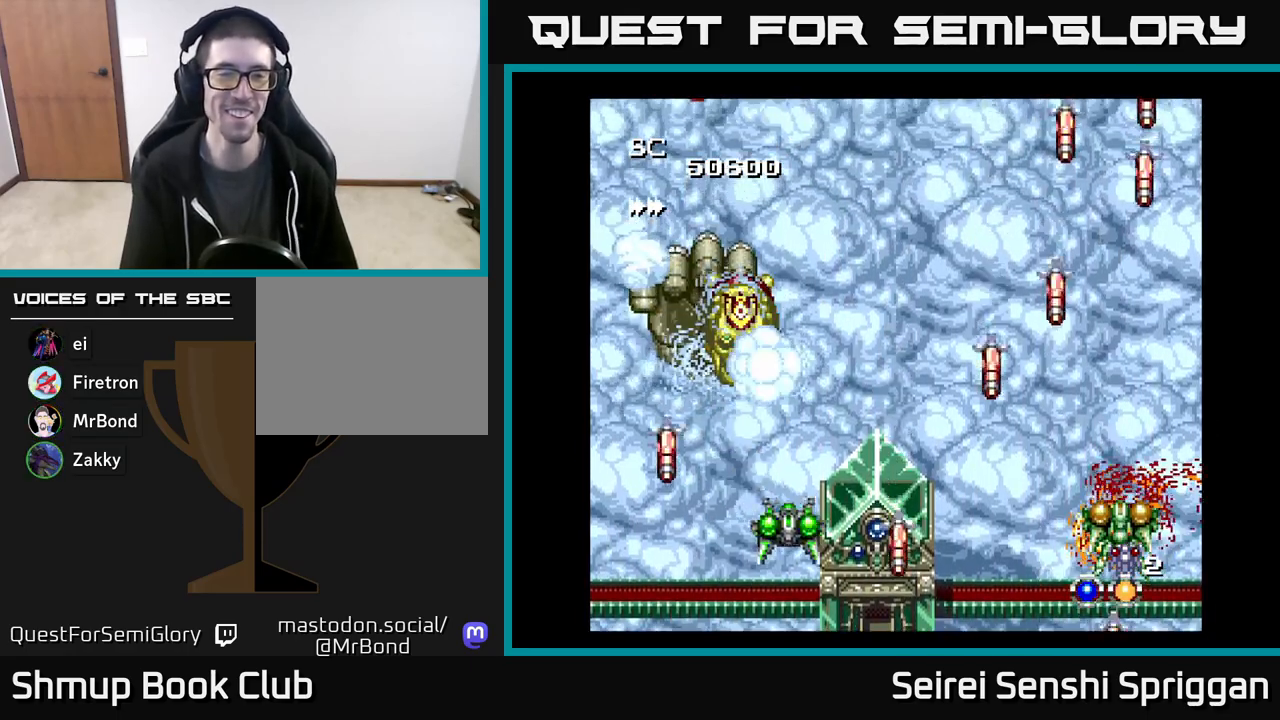
{"buttons": ["X", "DPAD_DOWN"]}
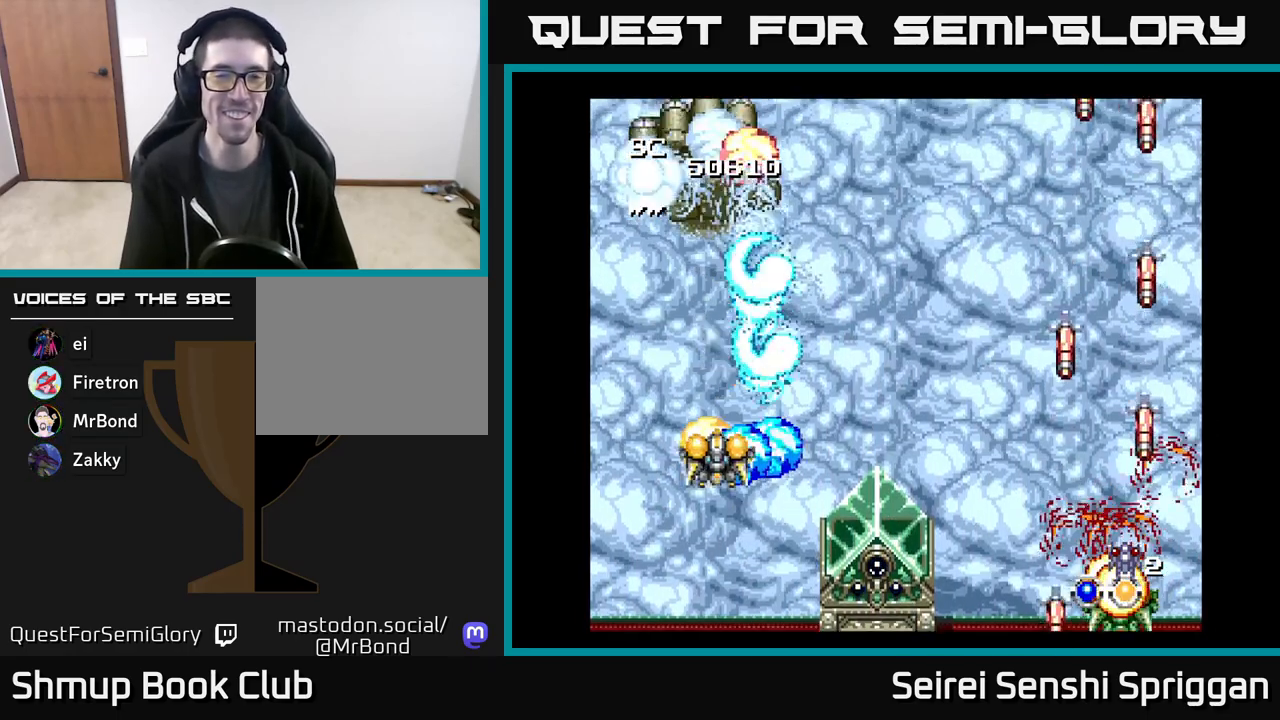
{"buttons": ["X", "DPAD_RIGHT"], "events": [[33, "DPAD_RIGHT", "down"], [50, "DPAD_DOWN", "up"]]}
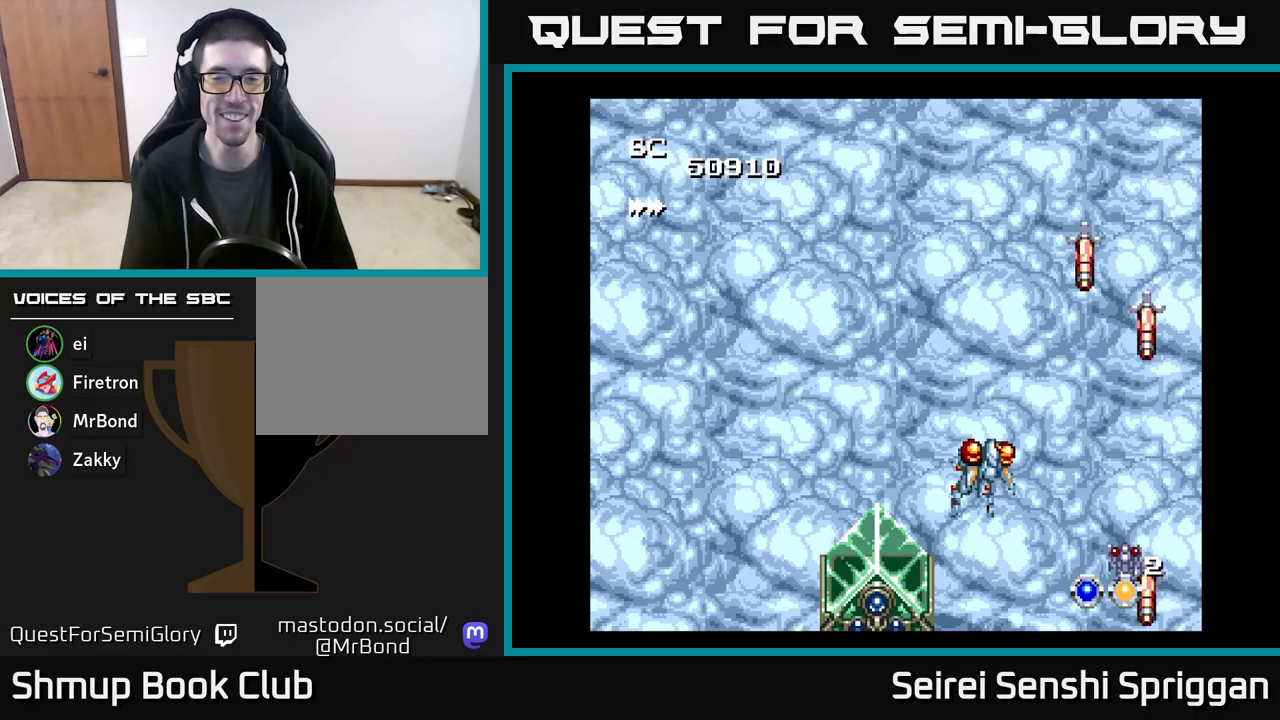
{"buttons": ["X"], "events": [[50, "DPAD_RIGHT", "up"], [100, "DPAD_LEFT", "down"], [117, "DPAD_UP", "down"], [233, "DPAD_LEFT", "up"], [233, "DPAD_UP", "up"], [267, "DPAD_RIGHT", "down"], [300, "DPAD_DOWN", "down"], [333, "DPAD_RIGHT", "up"], [467, "DPAD_DOWN", "up"]]}
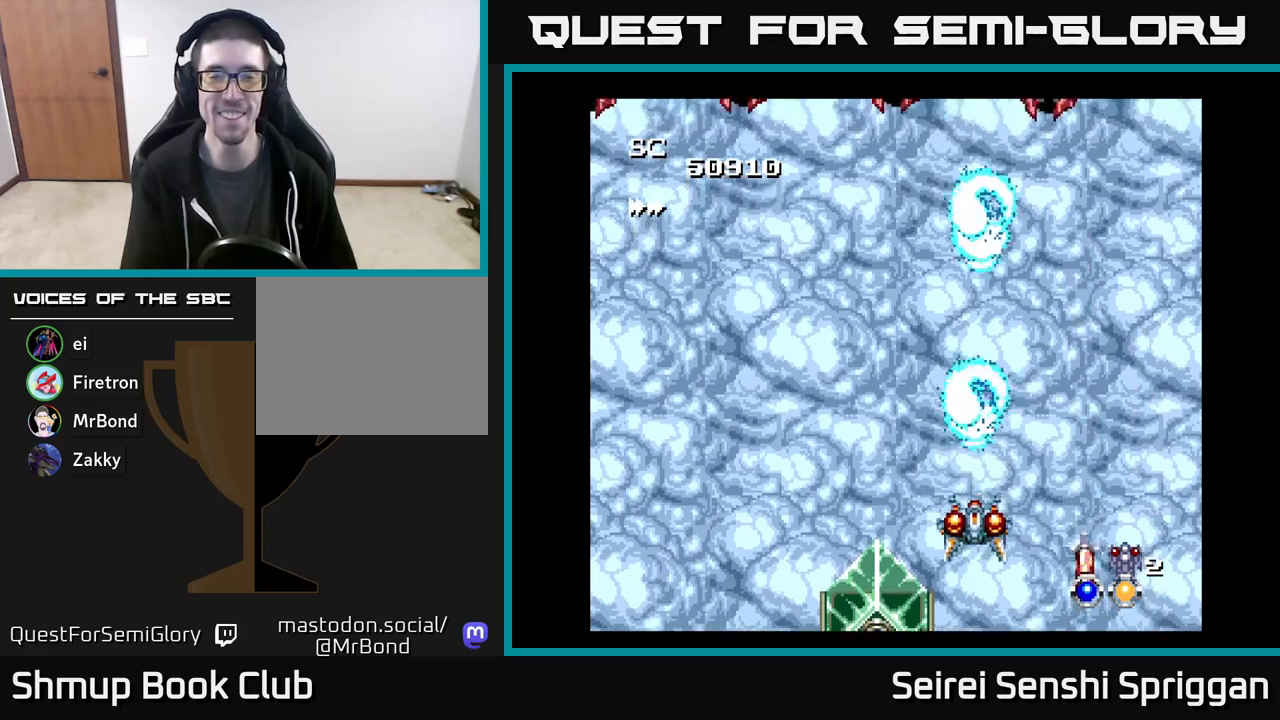
{"buttons": ["X", "DPAD_LEFT"], "events": [[17, "DPAD_UP", "down"], [67, "DPAD_RIGHT", "down"], [133, "DPAD_UP", "up"], [350, "DPAD_RIGHT", "up"], [383, "DPAD_LEFT", "down"]]}
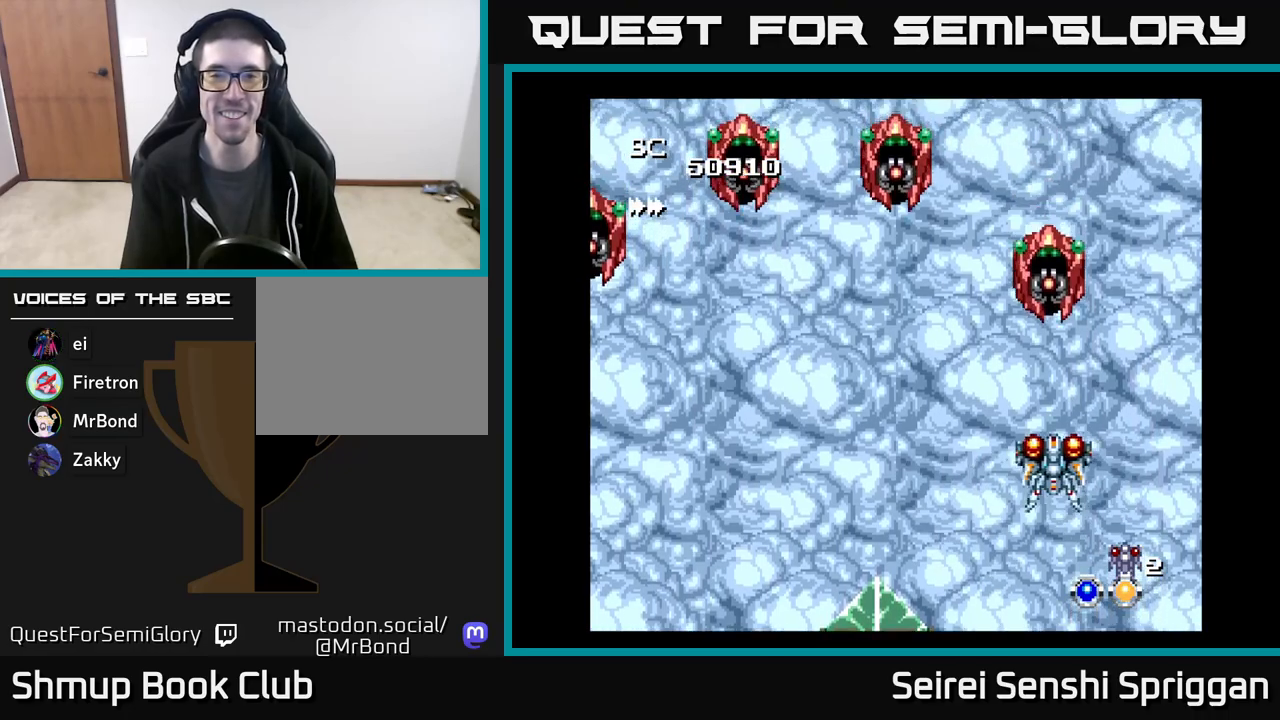
{"buttons": ["X", "DPAD_LEFT"], "events": []}
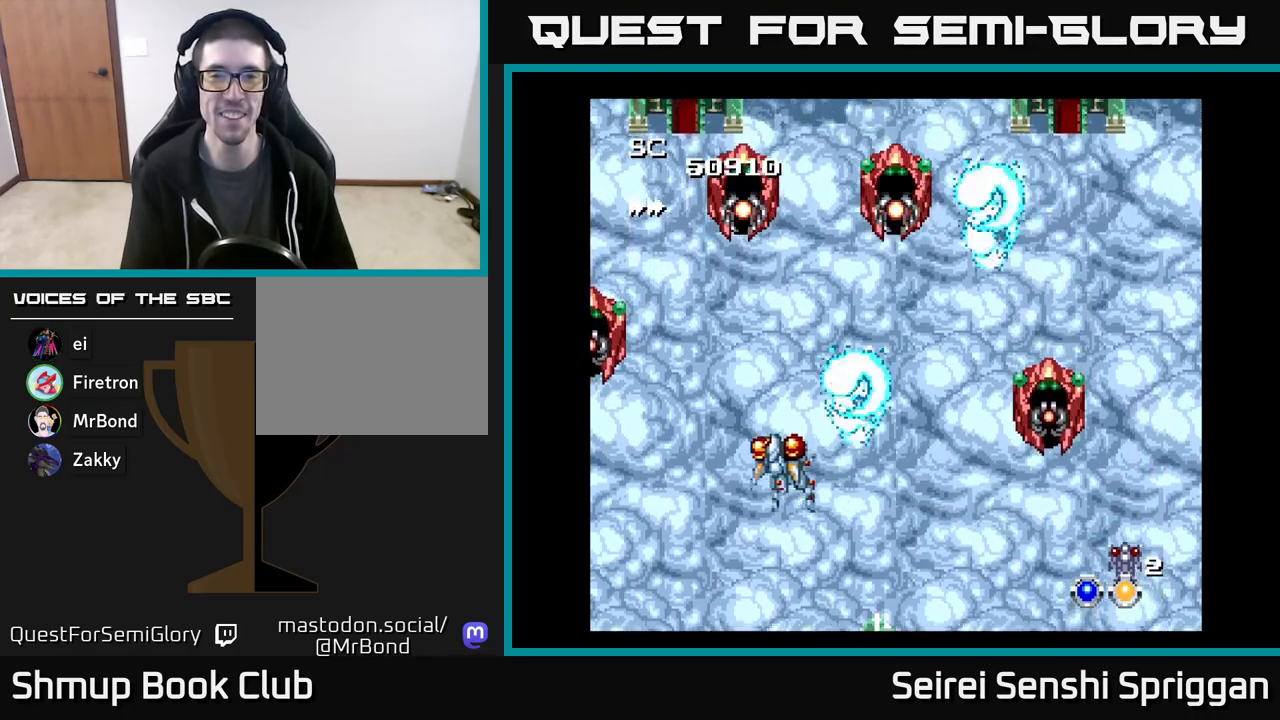
{"buttons": ["X"], "events": [[167, "DPAD_LEFT", "up"], [200, "DPAD_RIGHT", "down"], [400, "DPAD_RIGHT", "up"]]}
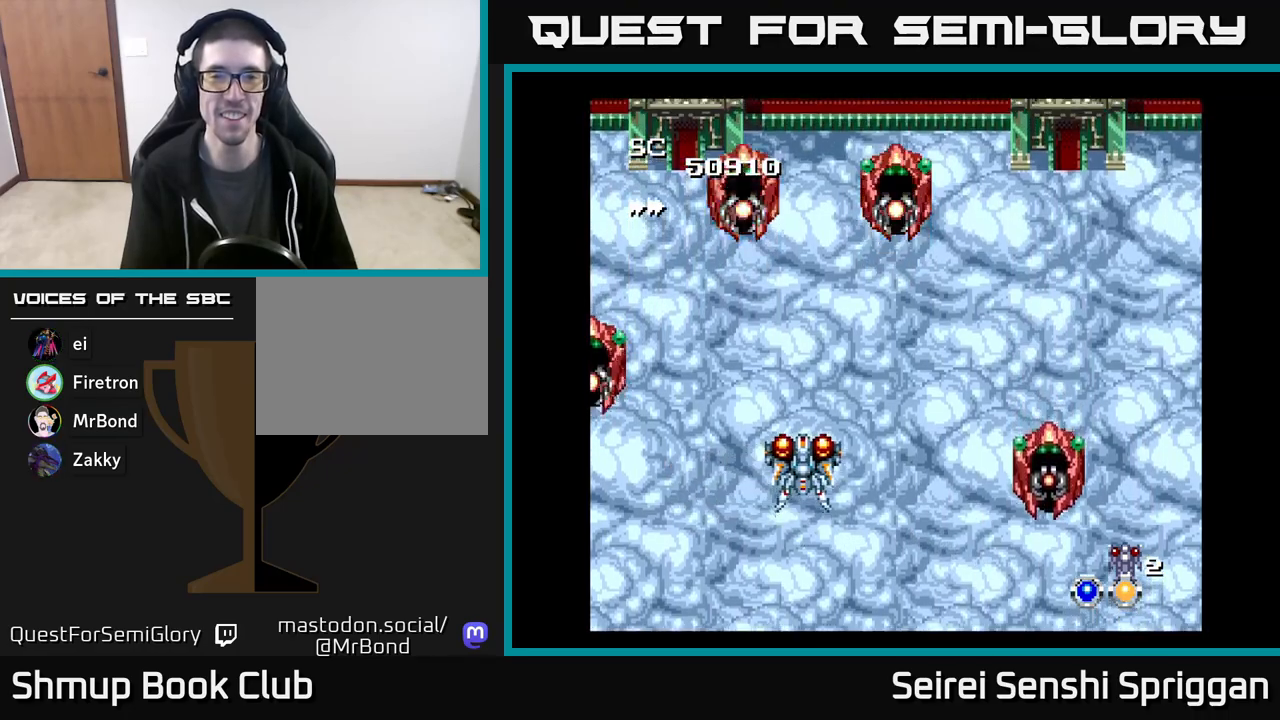
{"buttons": ["X", "DPAD_DOWN"], "events": [[100, "DPAD_LEFT", "down"], [217, "DPAD_LEFT", "up"], [350, "DPAD_DOWN", "down"]]}
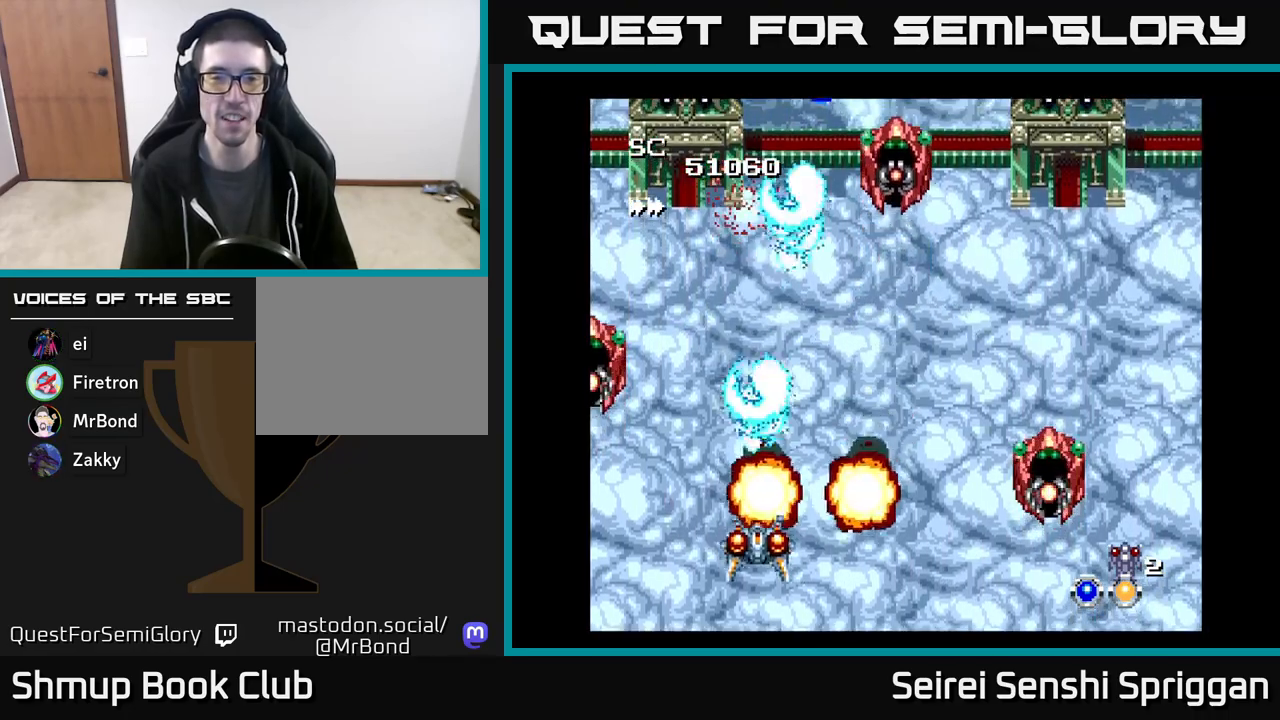
{"buttons": ["X", "DPAD_UP", "DPAD_RIGHT"], "events": [[67, "DPAD_LEFT", "down"], [117, "DPAD_DOWN", "up"], [383, "DPAD_LEFT", "up"], [400, "DPAD_RIGHT", "down"], [450, "DPAD_UP", "down"]]}
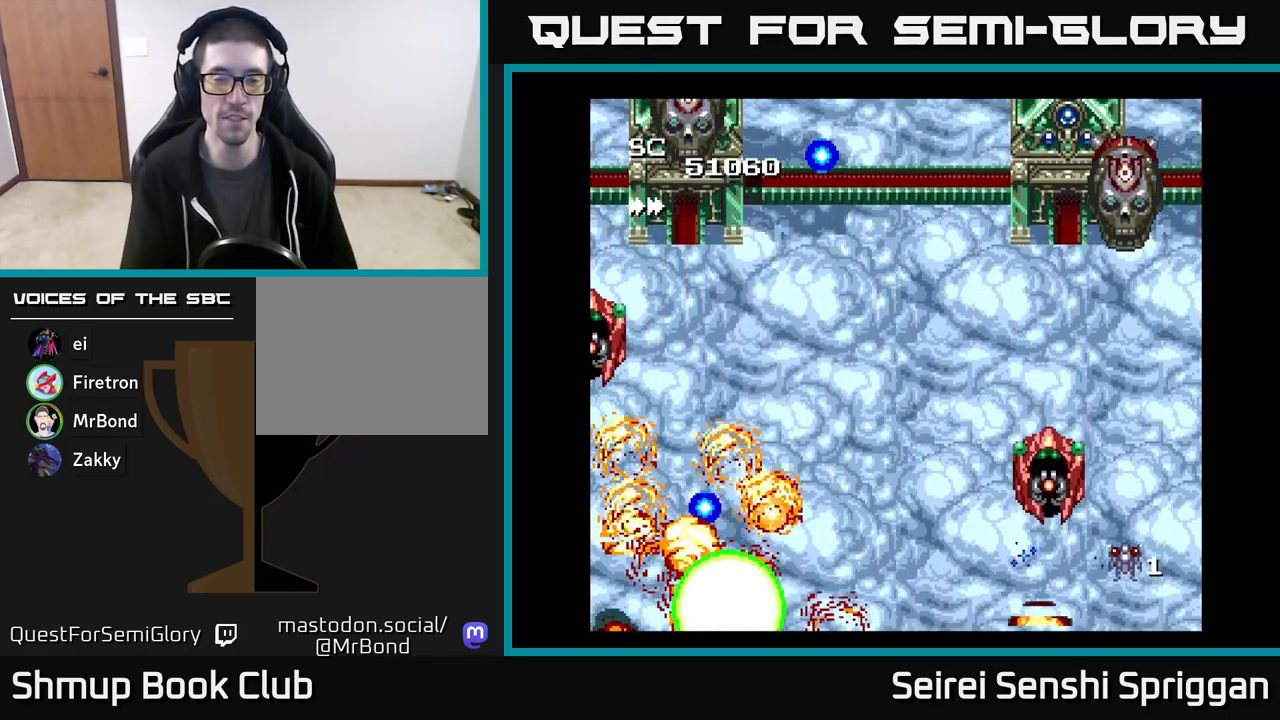
{"buttons": ["X"], "events": [[50, "DPAD_RIGHT", "up"], [133, "DPAD_UP", "up"]]}
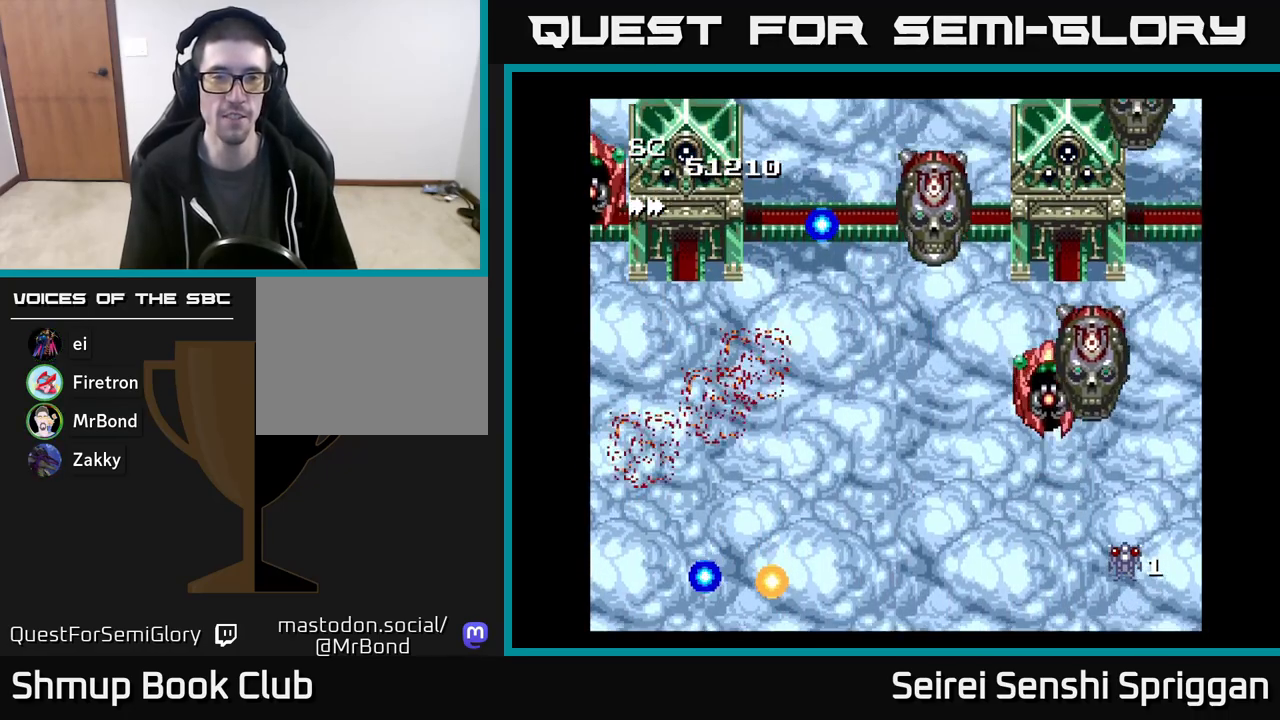
{"buttons": ["X"], "events": []}
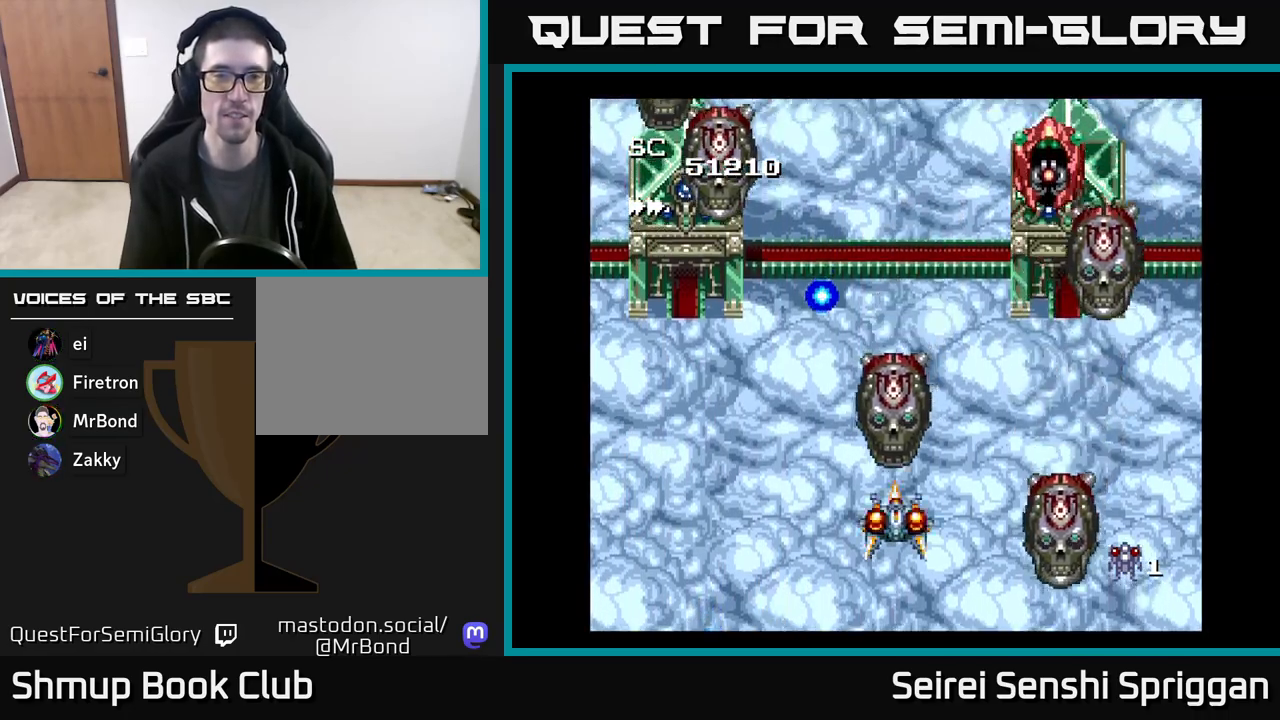
{"buttons": ["X", "DPAD_UP"], "events": [[350, "DPAD_LEFT", "down"], [367, "DPAD_UP", "down"], [500, "DPAD_LEFT", "up"]]}